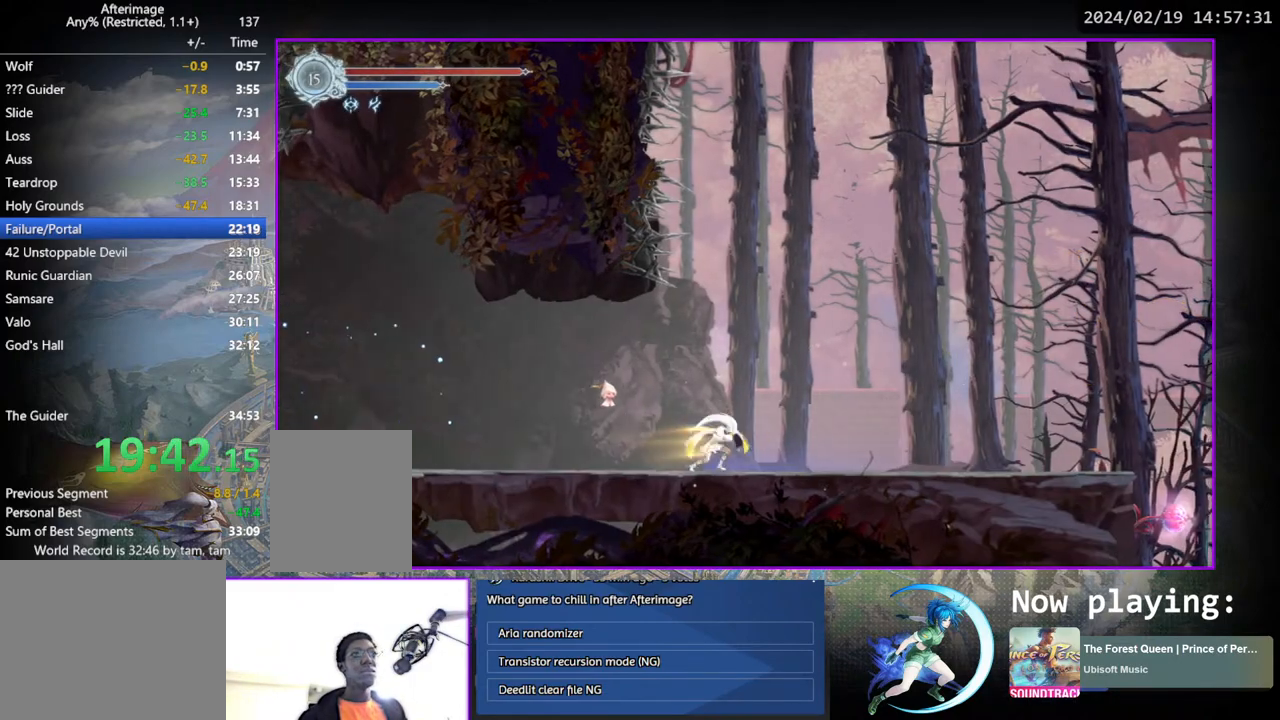
Gameplay with a controller (PlayStation layout); each line is a JSON object with the inputs held at the frame after it. "events" lists button and stick changes between this image and that frame as [ms after this image, input, new state], when the widget could be followed in between. Not read: L3 R3.
{"buttons": ["DPAD_RIGHT"], "left_stick": "center", "right_stick": "center", "events": [[50, "DPAD_DOWN", "down"], [183, "DPAD_RIGHT", "up"], [217, "DPAD_DOWN", "up"], [350, "DPAD_RIGHT", "down"]]}
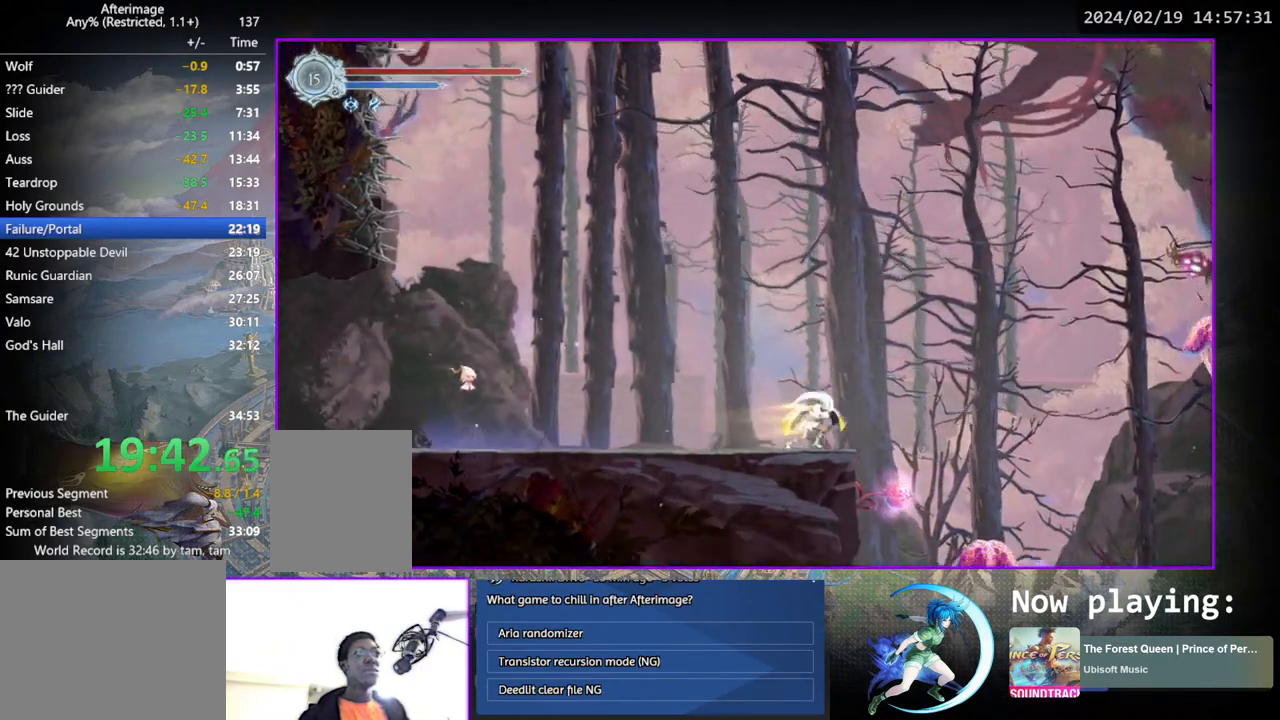
{"buttons": [], "left_stick": "center", "right_stick": "center", "events": [[217, "DPAD_DOWN", "down"], [283, "CROSS", "down"], [367, "CROSS", "up"], [400, "DPAD_DOWN", "up"], [400, "DPAD_RIGHT", "up"]]}
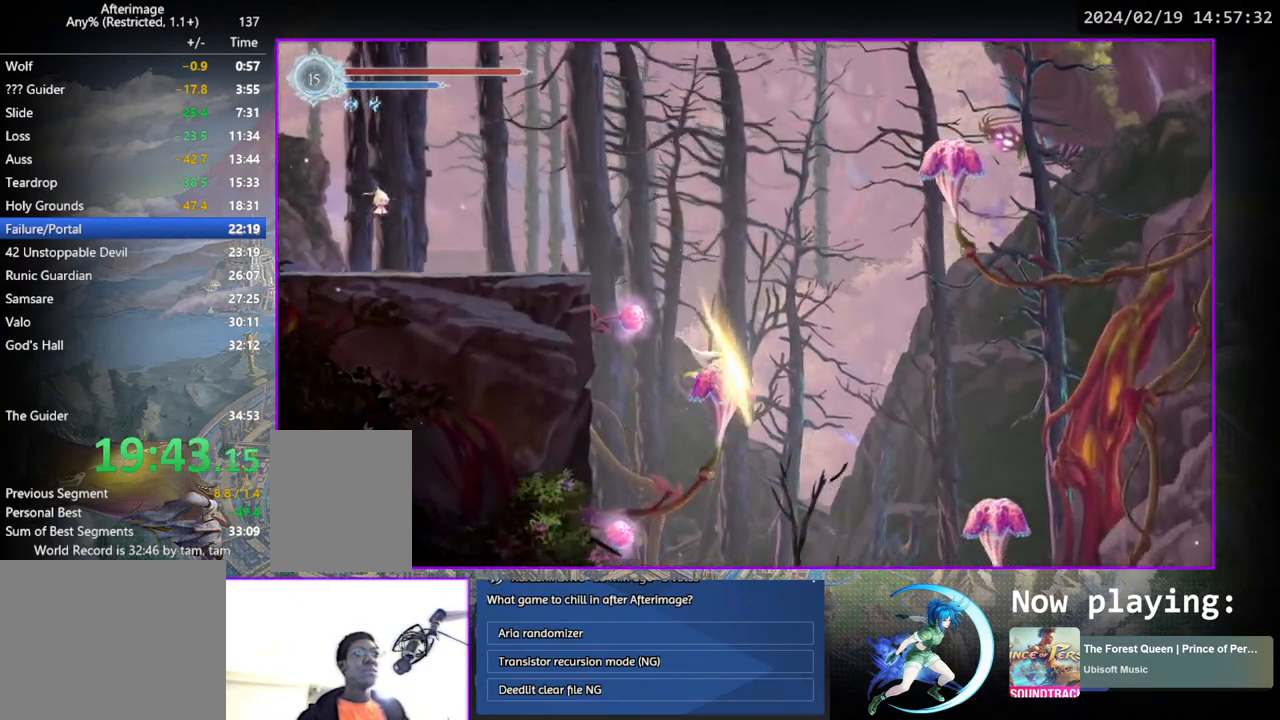
{"buttons": ["DPAD_RIGHT"], "left_stick": "center", "right_stick": "center", "events": [[350, "DPAD_RIGHT", "down"]]}
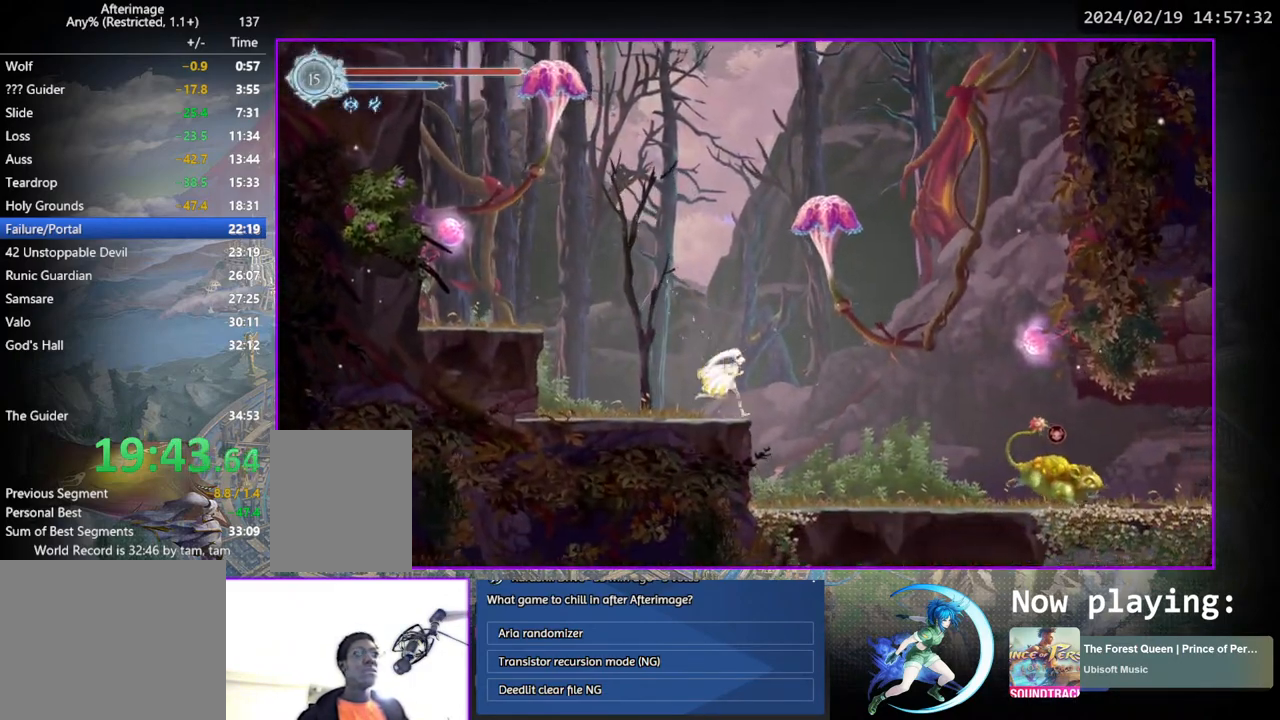
{"buttons": [], "left_stick": "center", "right_stick": "center", "events": [[250, "DPAD_DOWN", "down"], [300, "DPAD_RIGHT", "up"], [317, "DPAD_RIGHT", "down"], [350, "CROSS", "down"], [450, "DPAD_RIGHT", "up"], [483, "CROSS", "up"], [483, "DPAD_DOWN", "up"]]}
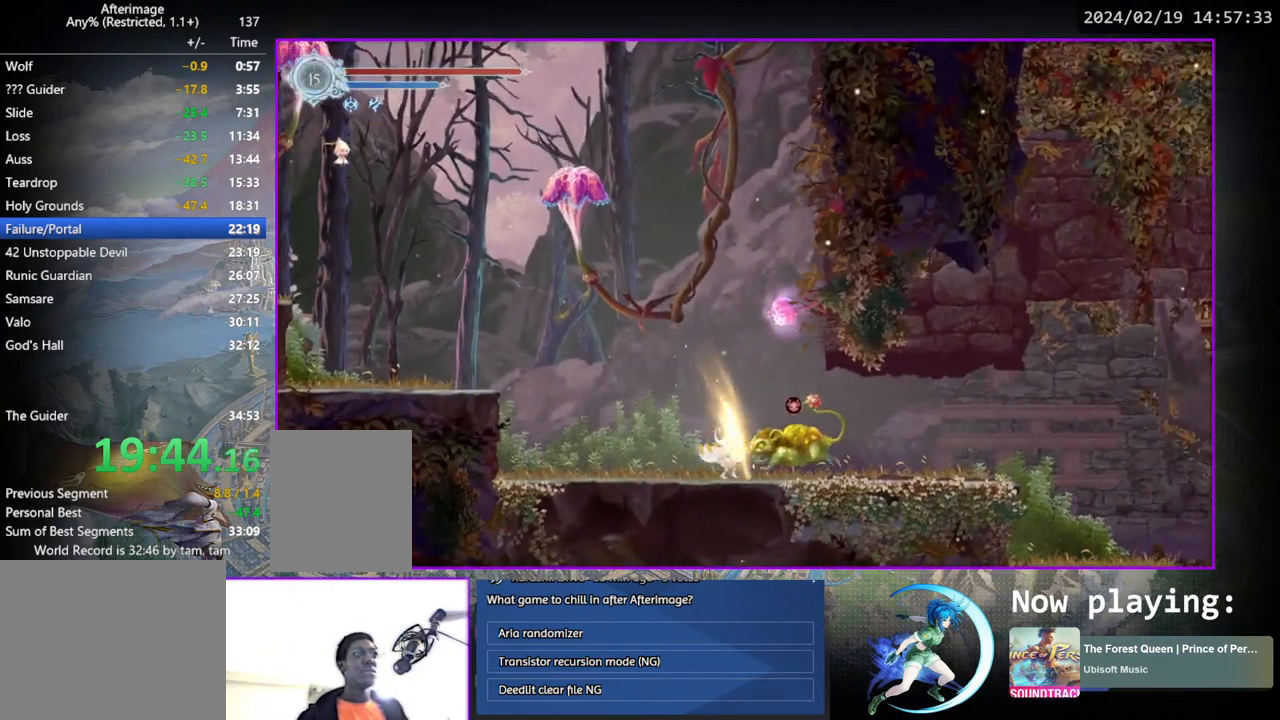
{"buttons": ["CROSS"], "left_stick": "center", "right_stick": "center", "events": [[33, "DPAD_LEFT", "down"], [367, "CROSS", "down"], [483, "DPAD_LEFT", "up"]]}
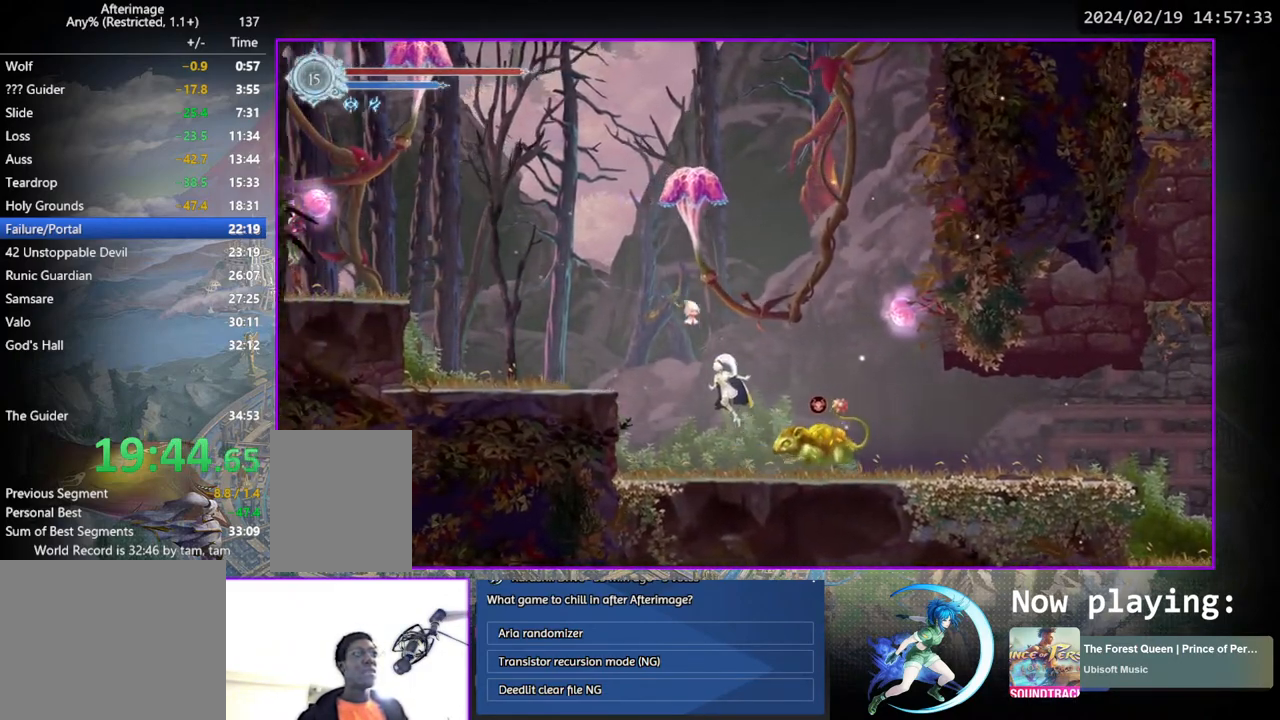
{"buttons": [], "left_stick": "center", "right_stick": "center", "events": [[67, "DPAD_RIGHT", "down"], [83, "CROSS", "up"], [317, "DPAD_DOWN", "down"], [383, "CROSS", "down"], [467, "CROSS", "up"], [467, "DPAD_DOWN", "up"], [500, "DPAD_RIGHT", "up"]]}
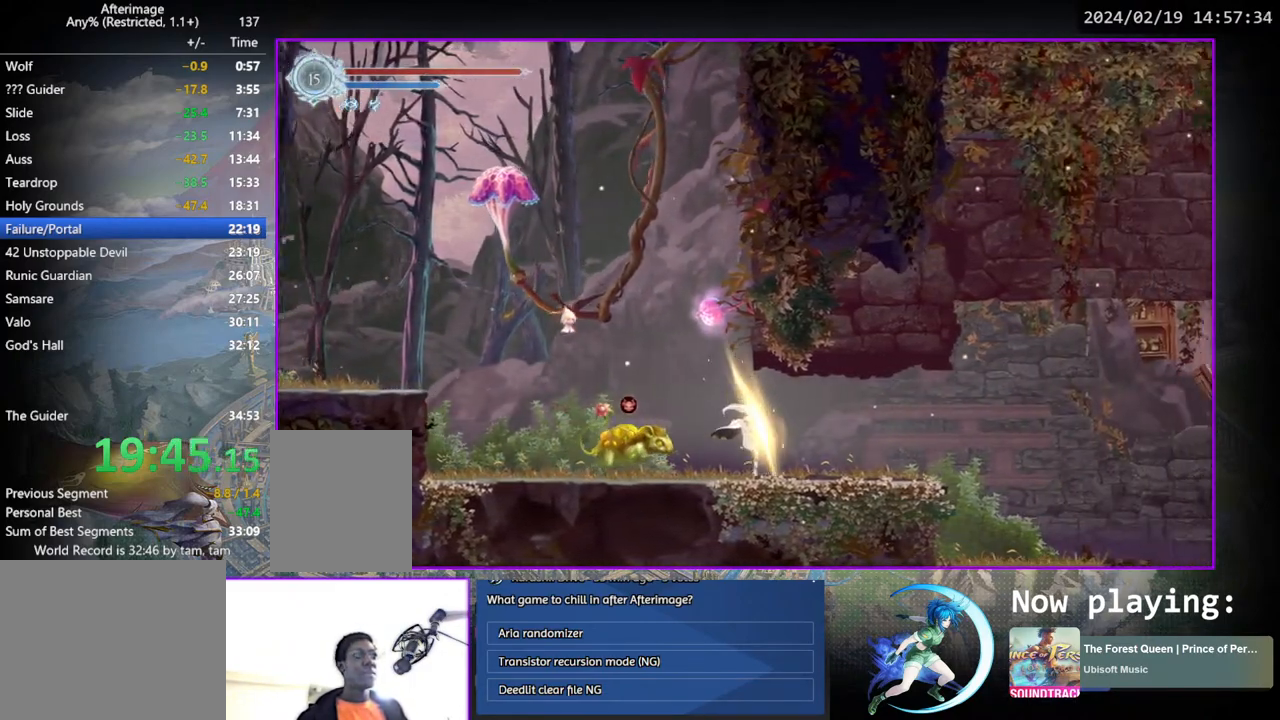
{"buttons": ["DPAD_RIGHT"], "left_stick": "center", "right_stick": "center", "events": [[17, "DPAD_RIGHT", "down"], [117, "DPAD_DOWN", "down"], [233, "DPAD_RIGHT", "up"], [300, "DPAD_DOWN", "up"], [400, "DPAD_RIGHT", "down"]]}
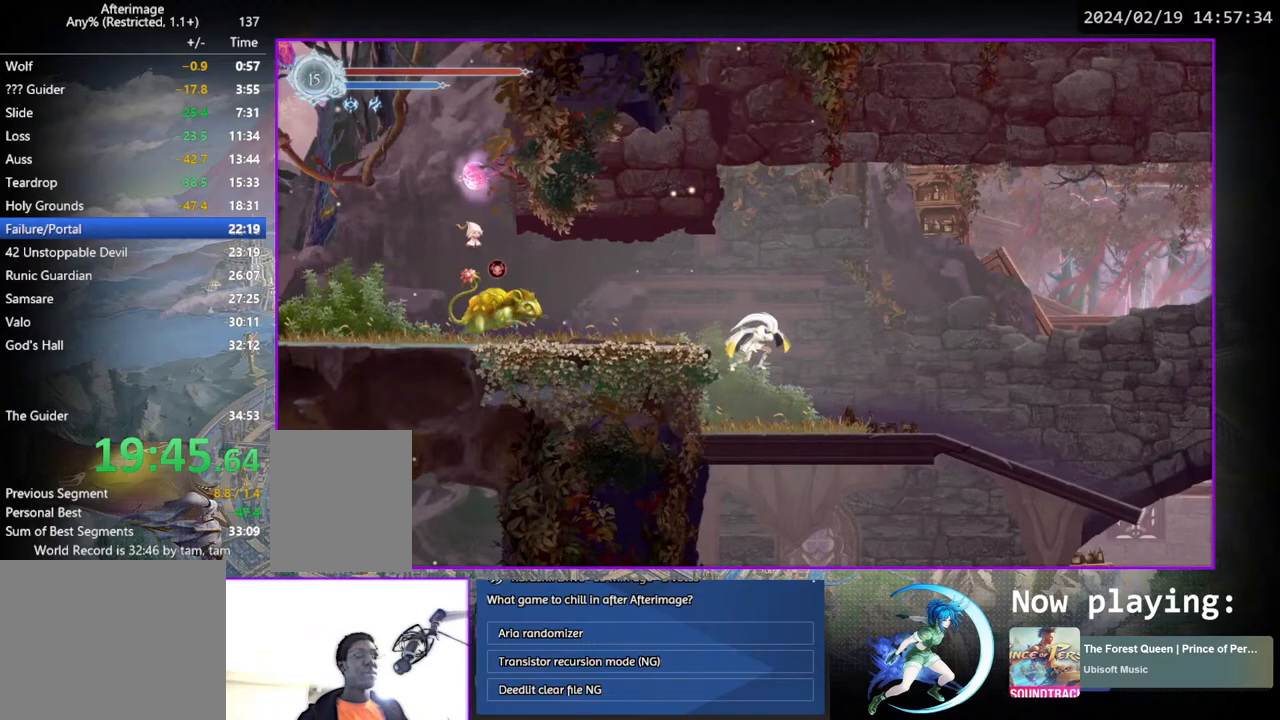
{"buttons": [], "left_stick": "center", "right_stick": "center", "events": [[100, "DPAD_DOWN", "down"], [183, "CROSS", "down"], [267, "CROSS", "up"], [300, "DPAD_DOWN", "up"], [483, "DPAD_RIGHT", "up"]]}
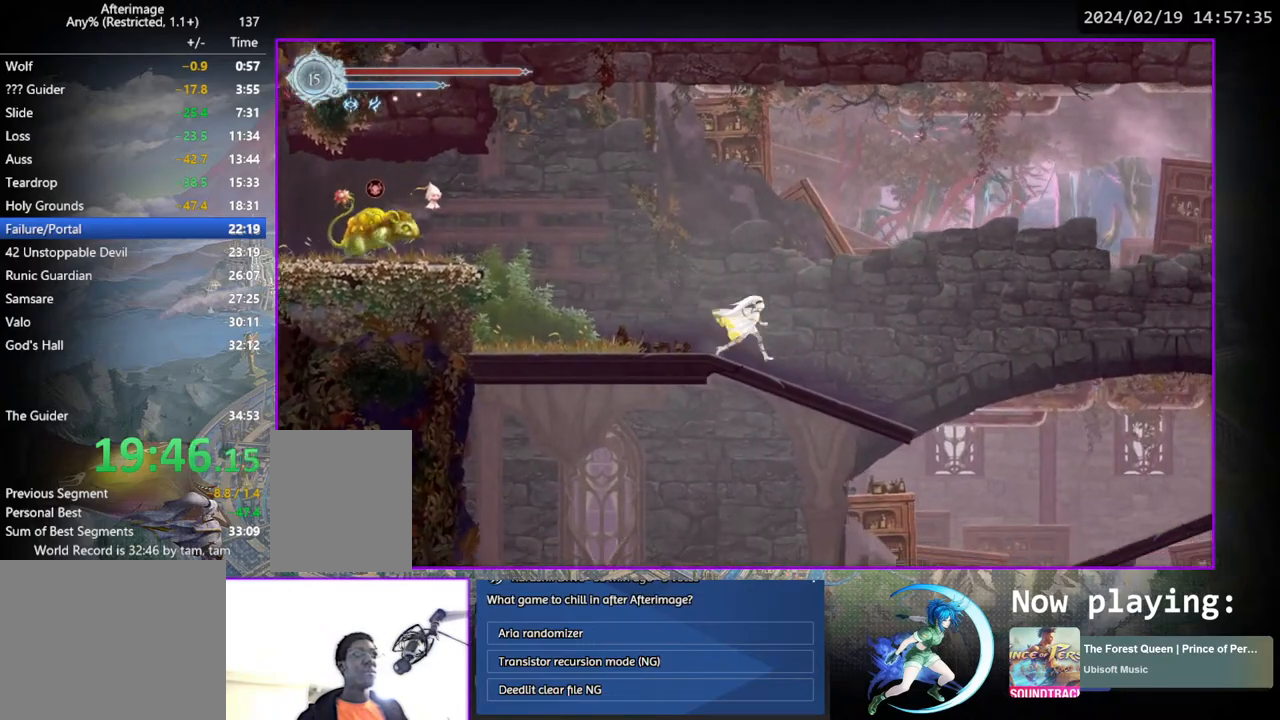
{"buttons": ["CROSS", "DPAD_RIGHT"], "left_stick": "center", "right_stick": "center", "events": [[100, "DPAD_RIGHT", "down"], [117, "CROSS", "down"]]}
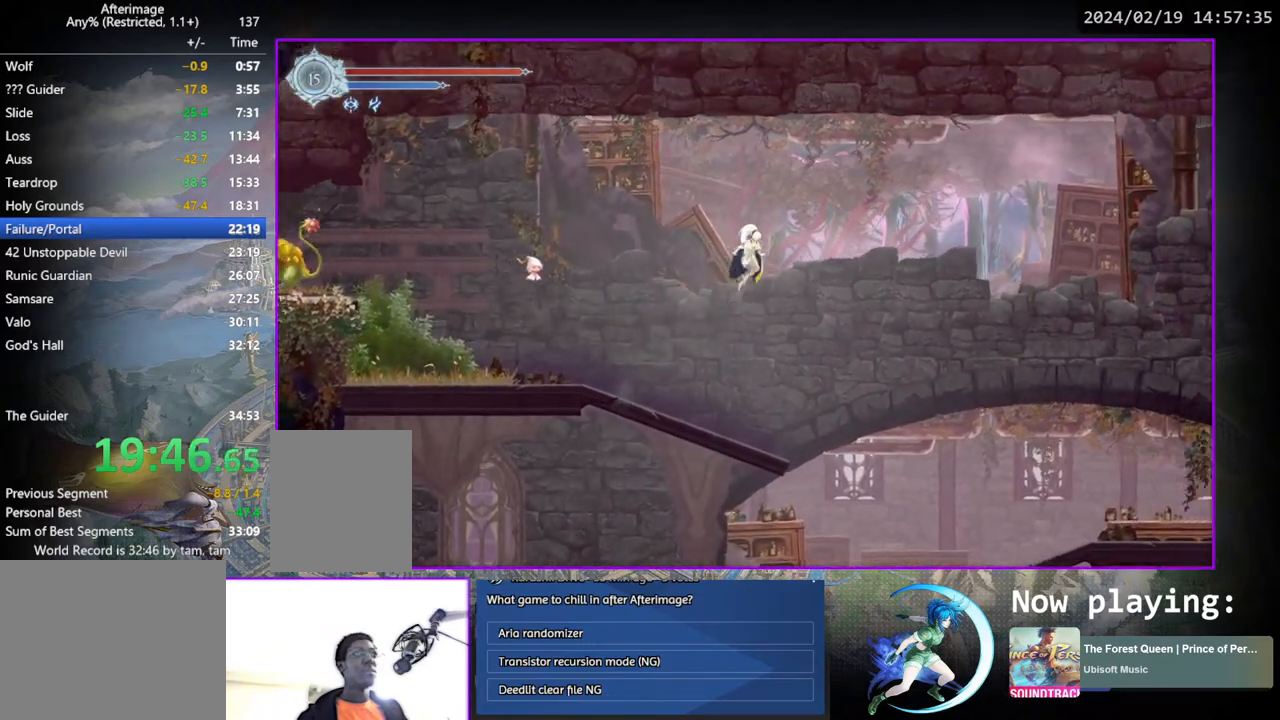
{"buttons": ["CROSS", "DPAD_RIGHT"], "left_stick": "center", "right_stick": "center", "events": [[33, "CROSS", "up"], [83, "TRIANGLE", "down"], [217, "TRIANGLE", "up"], [333, "CROSS", "down"]]}
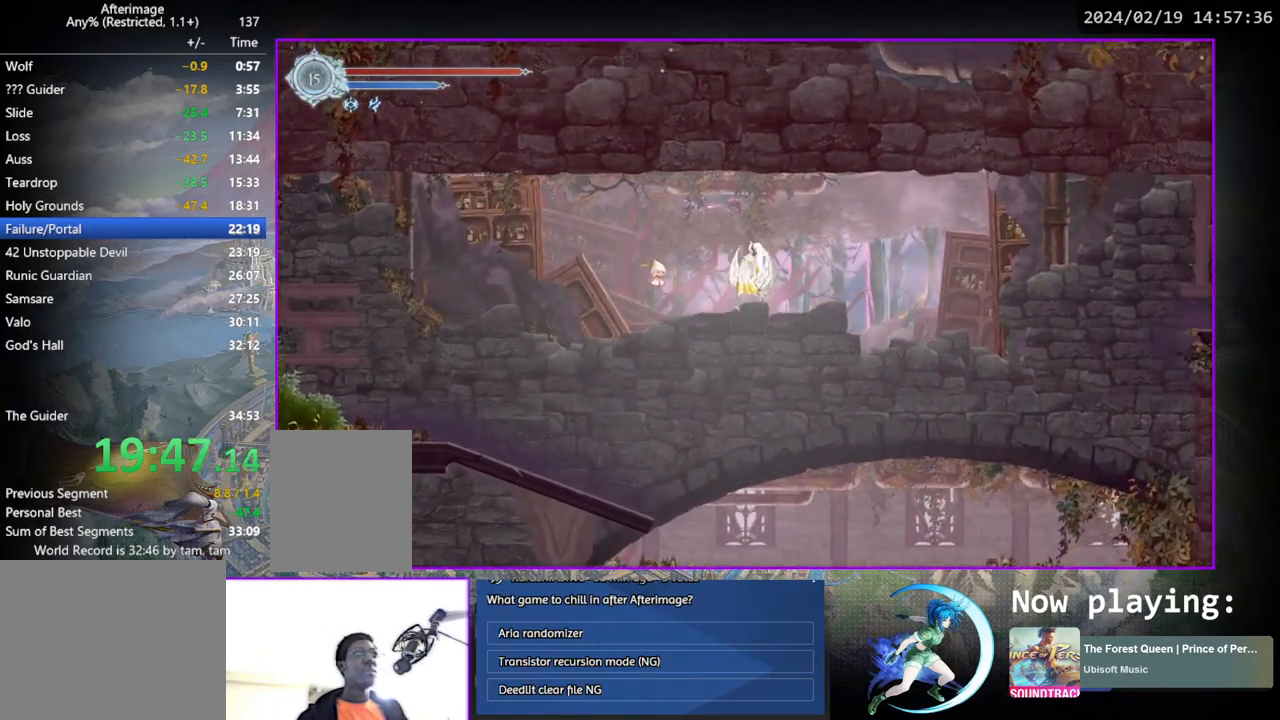
{"buttons": ["TRIANGLE", "DPAD_RIGHT"], "left_stick": "center", "right_stick": "center", "events": [[300, "CROSS", "up"], [383, "TRIANGLE", "down"]]}
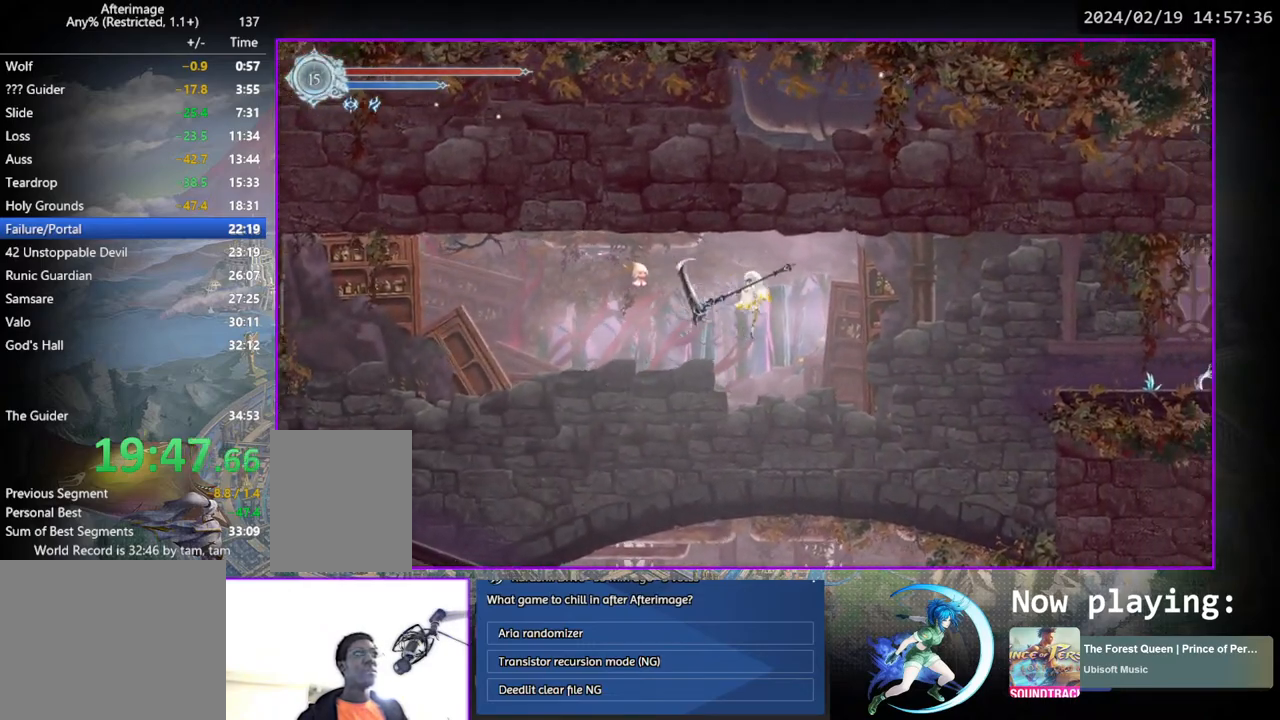
{"buttons": ["DPAD_RIGHT"], "left_stick": "center", "right_stick": "center", "events": [[100, "TRIANGLE", "up"]]}
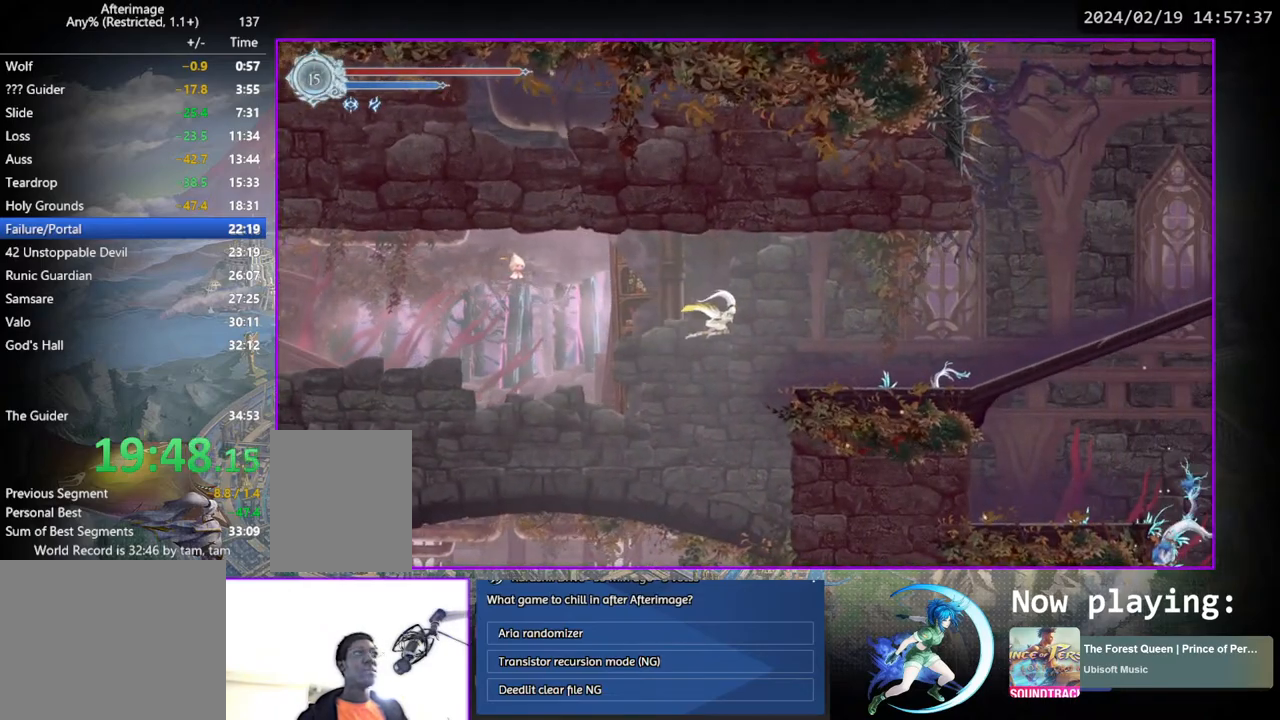
{"buttons": ["DPAD_RIGHT"], "left_stick": "center", "right_stick": "center", "events": [[100, "TRIANGLE", "down"], [267, "TRIANGLE", "up"]]}
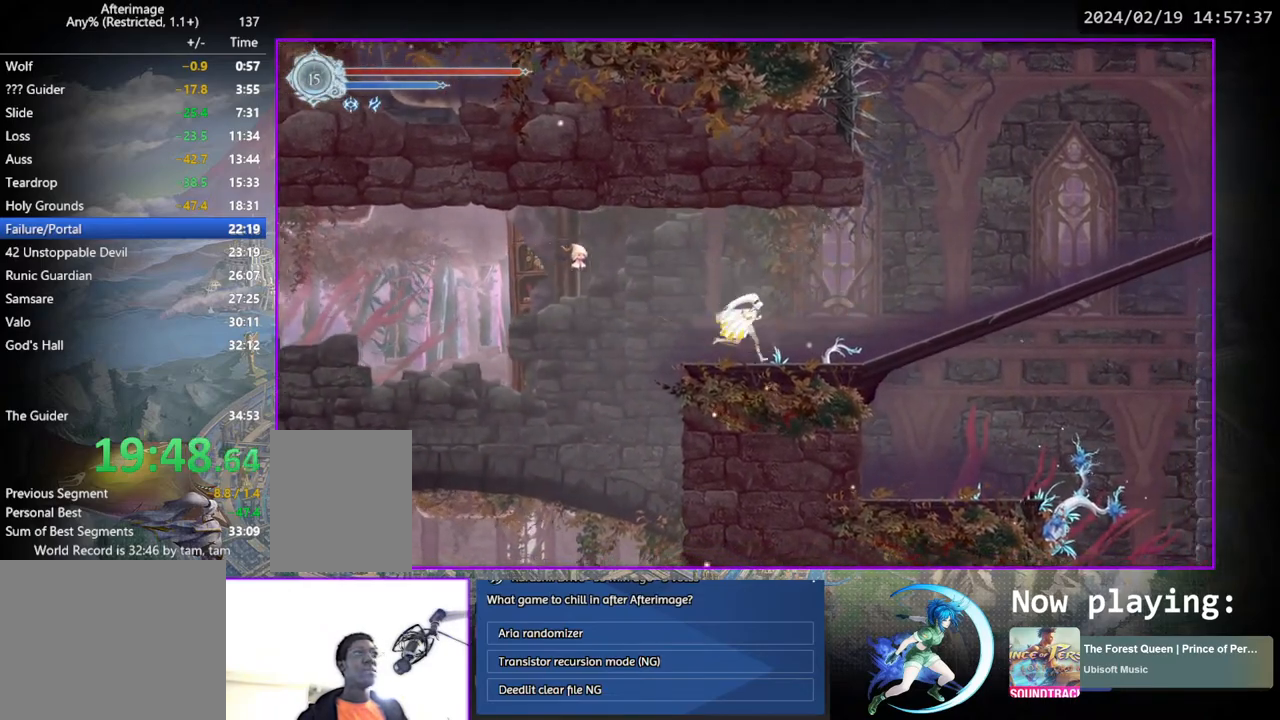
{"buttons": ["DPAD_RIGHT"], "left_stick": "center", "right_stick": "center", "events": [[67, "DPAD_DOWN", "down"], [233, "DPAD_RIGHT", "up"], [250, "DPAD_DOWN", "up"], [383, "DPAD_RIGHT", "down"]]}
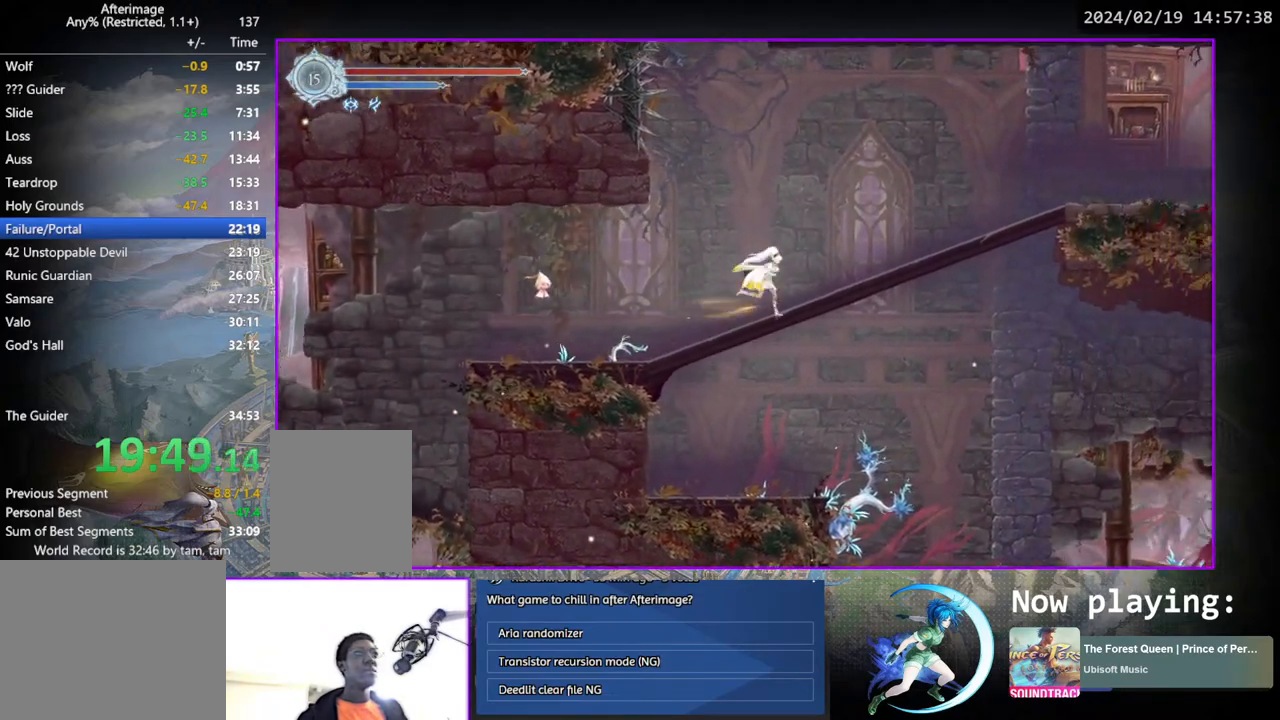
{"buttons": ["DPAD_DOWN", "DPAD_RIGHT"], "left_stick": "center", "right_stick": "center", "events": [[50, "DPAD_DOWN", "down"], [217, "CROSS", "down"], [383, "CROSS", "up"]]}
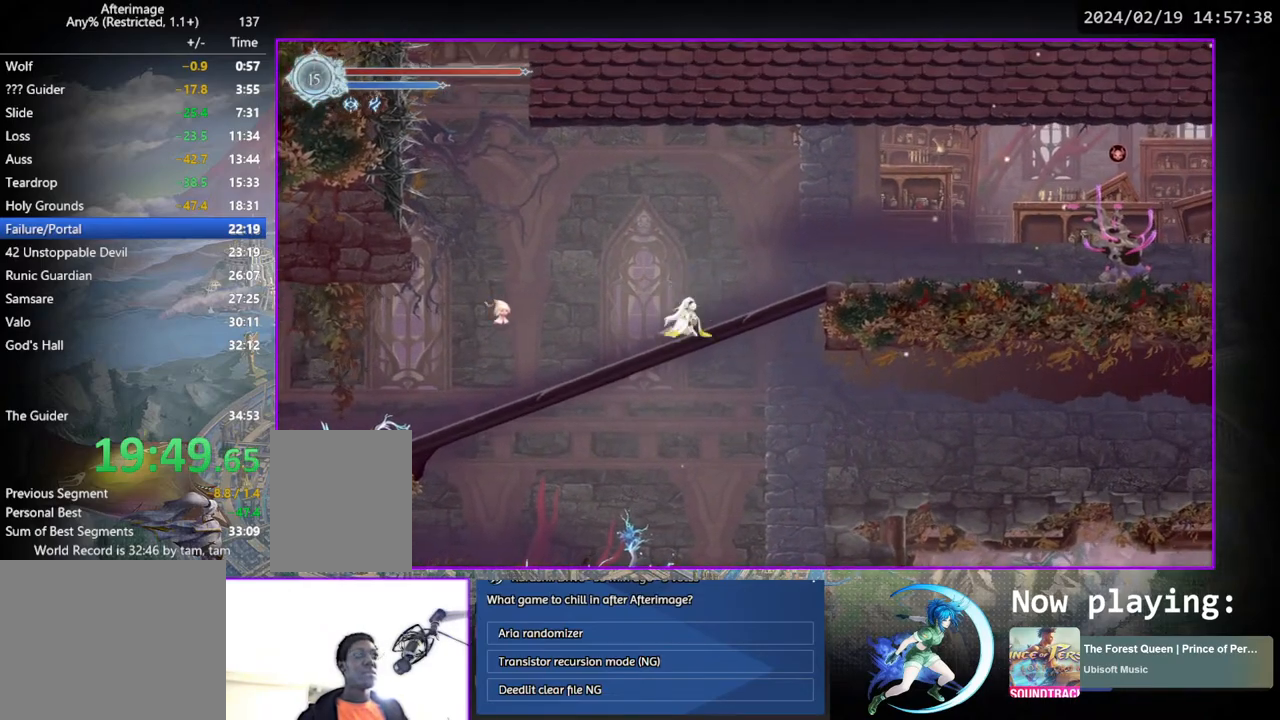
{"buttons": ["DPAD_RIGHT"], "left_stick": "center", "right_stick": "center", "events": [[17, "CROSS", "down"], [117, "CROSS", "up"], [200, "DPAD_RIGHT", "up"], [267, "DPAD_DOWN", "up"], [483, "DPAD_RIGHT", "down"]]}
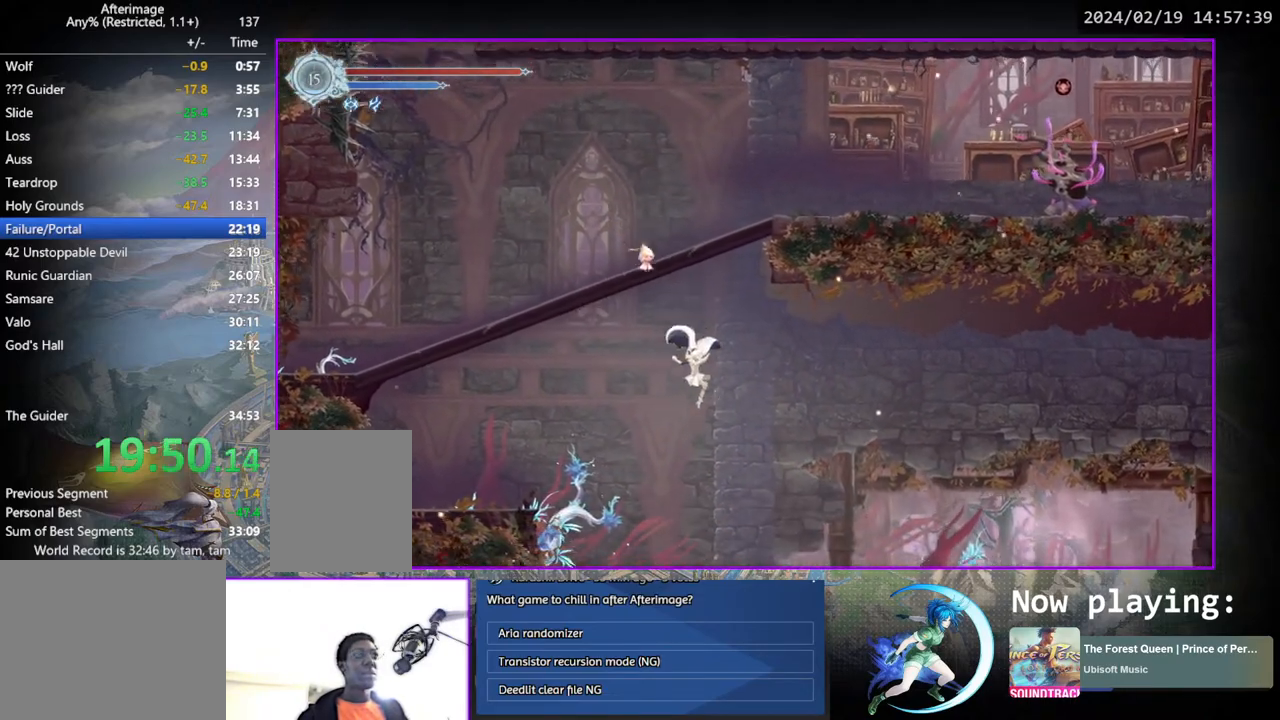
{"buttons": ["DPAD_UP"], "left_stick": "center", "right_stick": "center", "events": [[133, "DPAD_RIGHT", "up"], [183, "DPAD_RIGHT", "down"], [367, "DPAD_RIGHT", "up"], [483, "DPAD_UP", "down"]]}
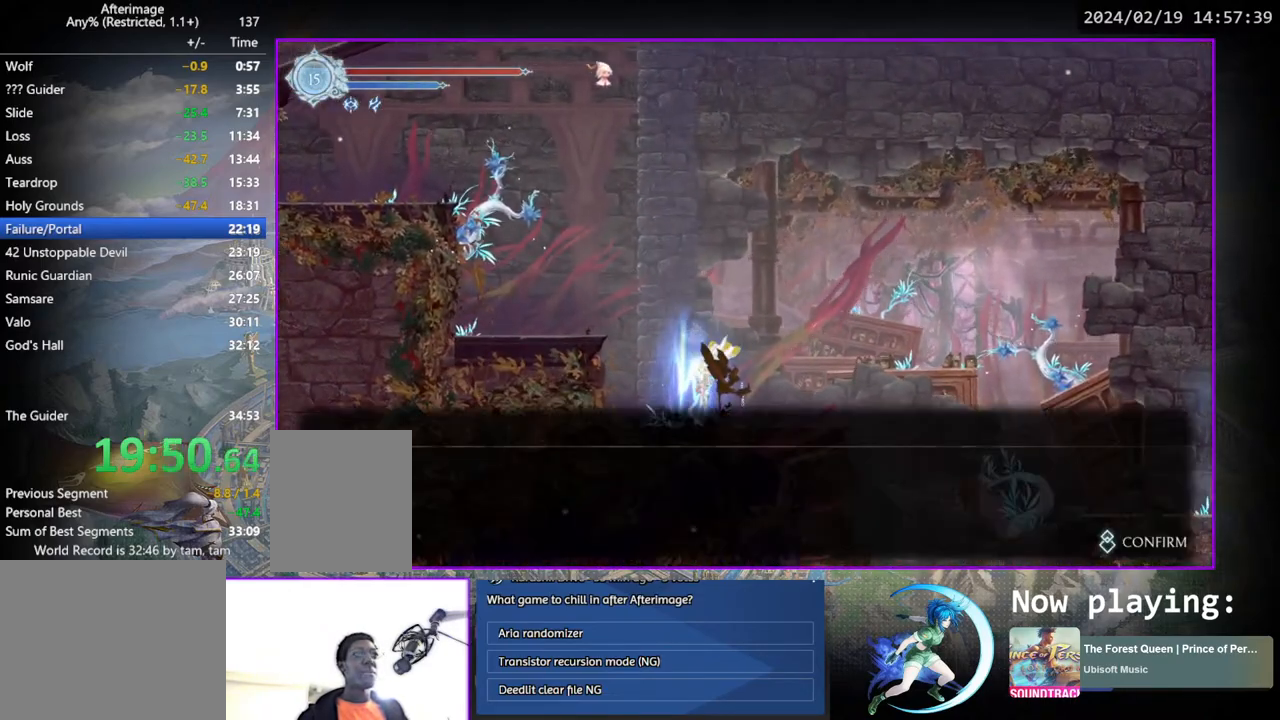
{"buttons": [], "left_stick": "center", "right_stick": "center", "events": [[67, "CIRCLE", "down"], [67, "DPAD_UP", "up"], [133, "CIRCLE", "up"], [217, "CIRCLE", "down"], [283, "CIRCLE", "up"], [367, "CIRCLE", "down"], [450, "CIRCLE", "up"]]}
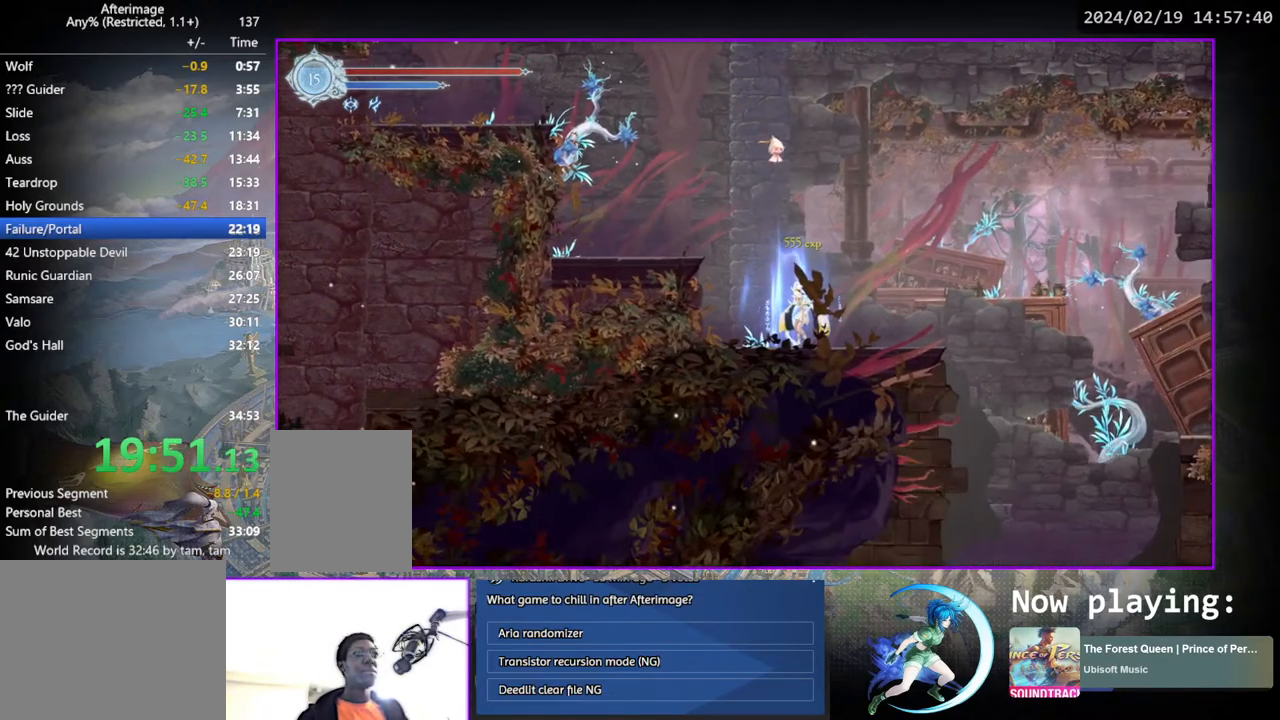
{"buttons": ["DPAD_RIGHT"], "left_stick": "center", "right_stick": "center", "events": [[17, "CIRCLE", "down"], [100, "CIRCLE", "up"], [117, "DPAD_RIGHT", "down"], [400, "CROSS", "down"], [467, "CROSS", "up"]]}
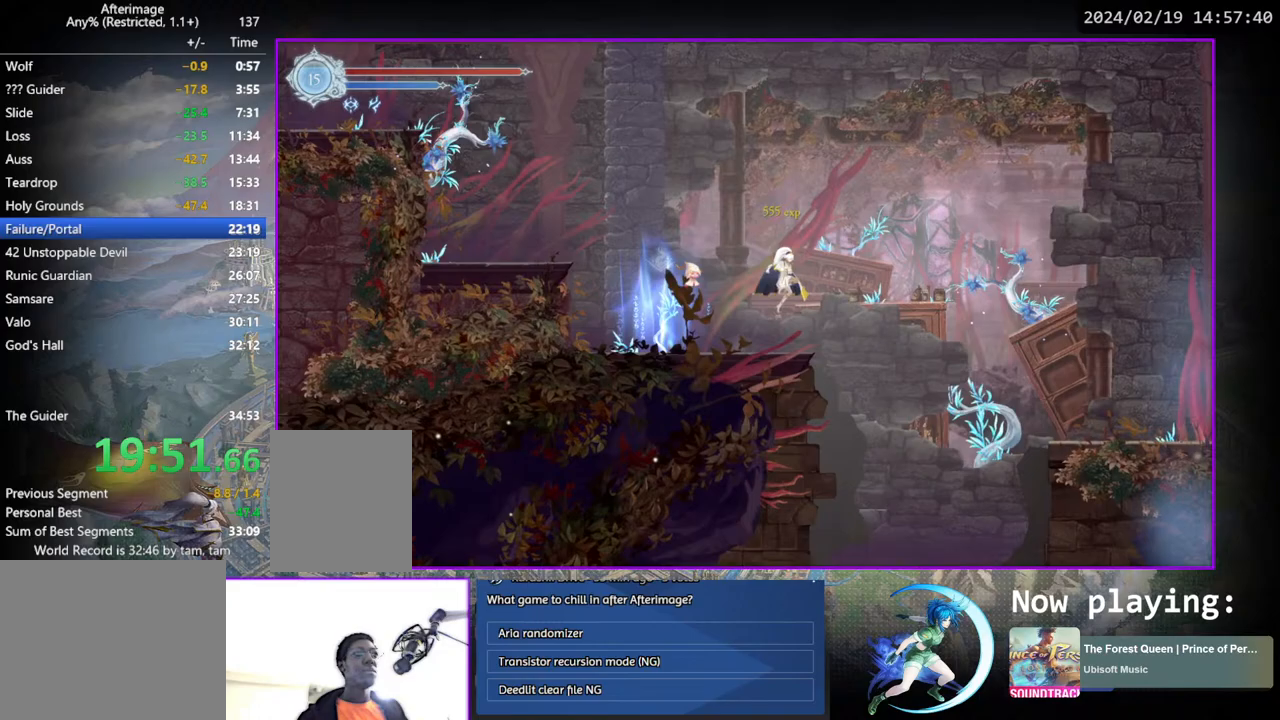
{"buttons": ["CROSS", "DPAD_DOWN", "DPAD_RIGHT"], "left_stick": "center", "right_stick": "center", "events": [[383, "DPAD_DOWN", "down"], [467, "CROSS", "down"]]}
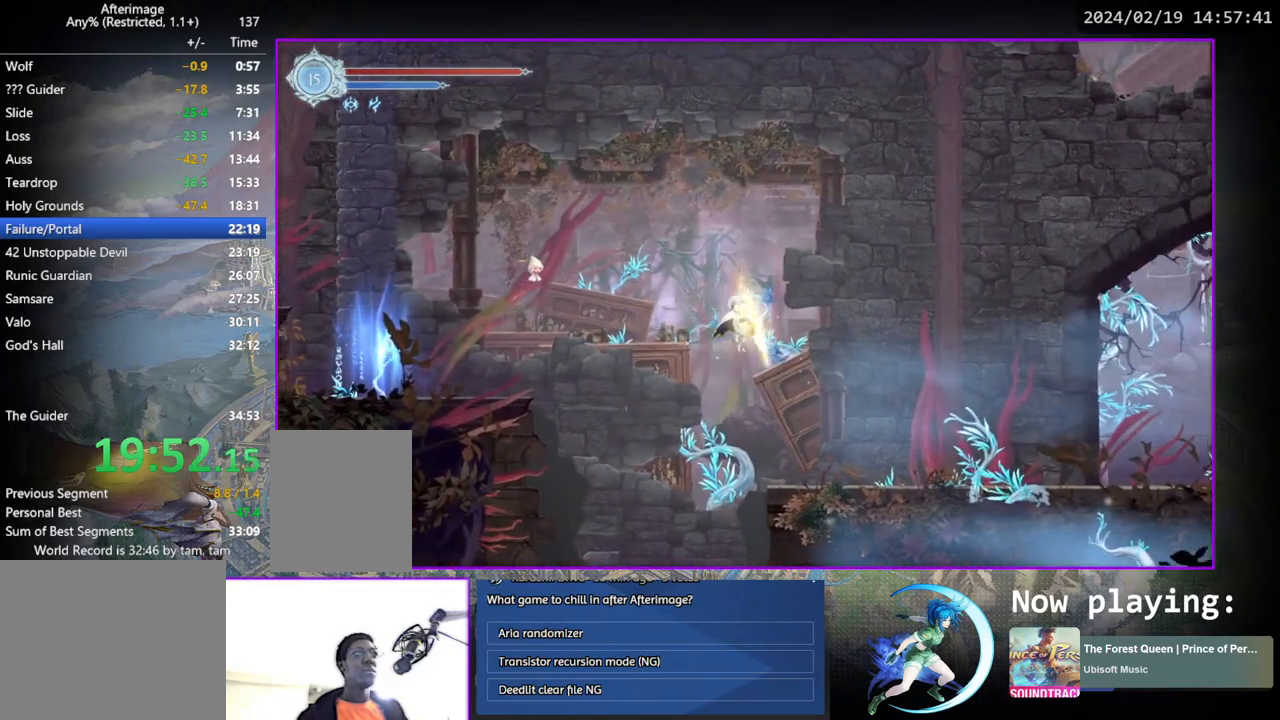
{"buttons": [], "left_stick": "center", "right_stick": "center", "events": [[83, "CROSS", "up"], [83, "DPAD_DOWN", "up"], [133, "DPAD_RIGHT", "up"], [150, "DPAD_RIGHT", "down"], [333, "DPAD_DOWN", "down"], [450, "DPAD_RIGHT", "up"], [500, "DPAD_DOWN", "up"]]}
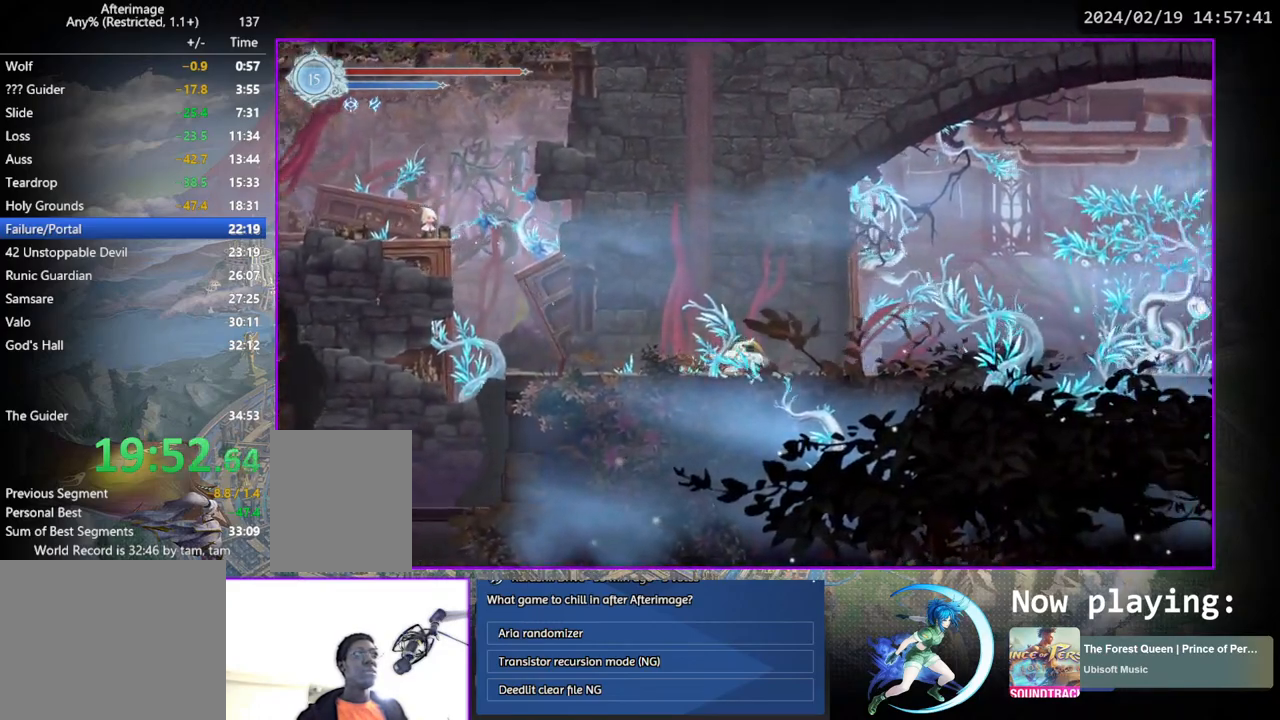
{"buttons": ["DPAD_RIGHT"], "left_stick": "center", "right_stick": "center", "events": [[133, "DPAD_RIGHT", "down"]]}
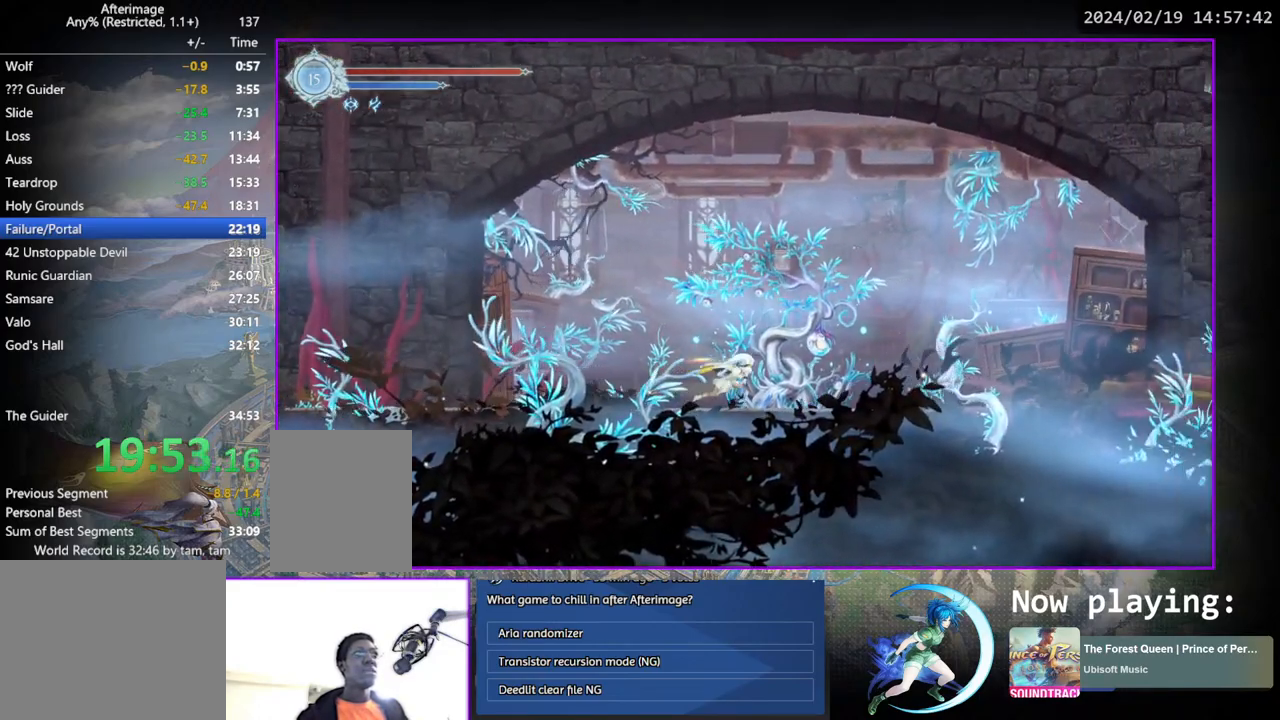
{"buttons": [], "left_stick": "center", "right_stick": "center", "events": [[200, "DPAD_RIGHT", "up"], [300, "DPAD_UP", "down"], [383, "DPAD_UP", "up"]]}
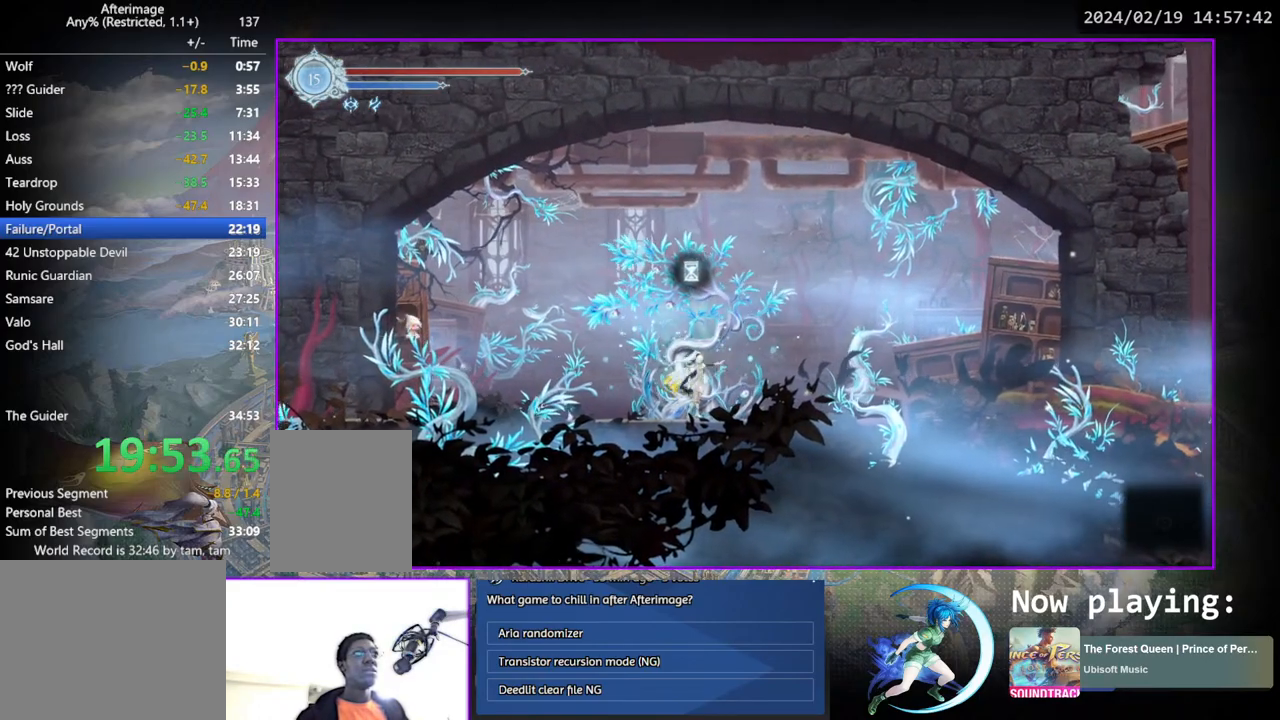
{"buttons": [], "left_stick": "center", "right_stick": "center", "events": []}
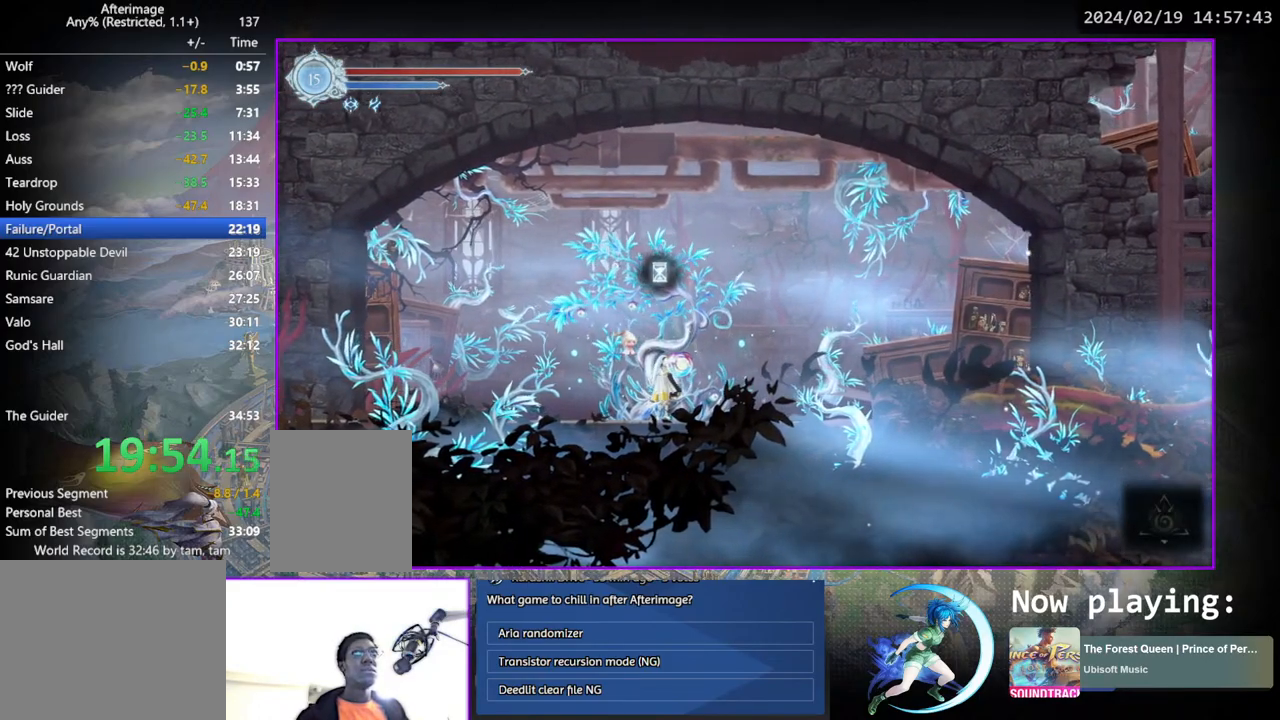
{"buttons": [], "left_stick": "center", "right_stick": "center", "events": []}
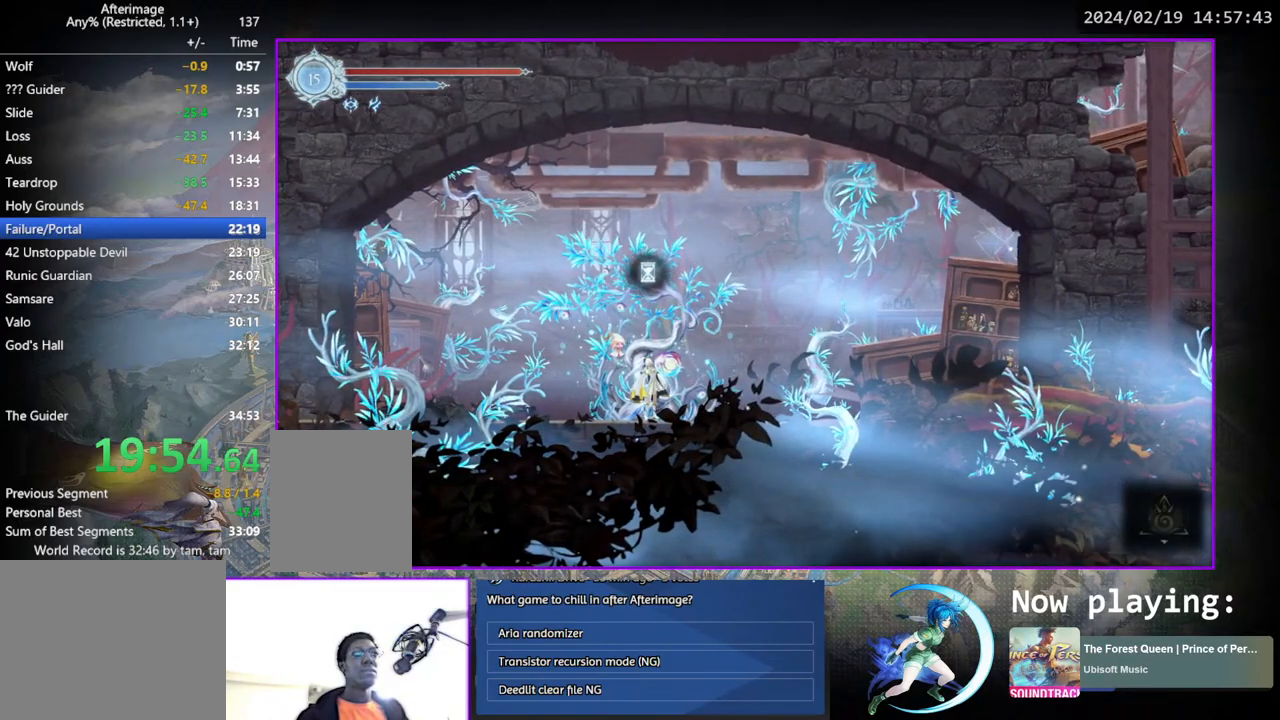
{"buttons": [], "left_stick": "center", "right_stick": "center", "events": []}
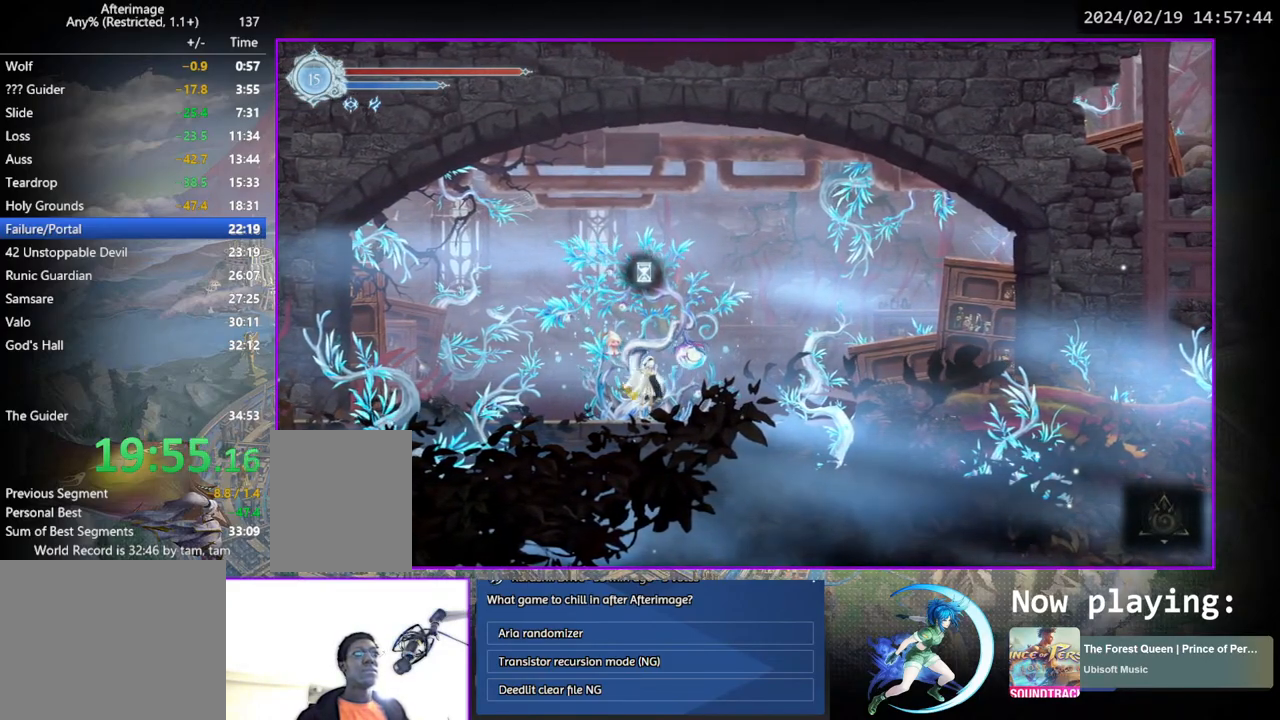
{"buttons": ["DPAD_LEFT"], "left_stick": "center", "right_stick": "center", "events": [[417, "DPAD_LEFT", "down"]]}
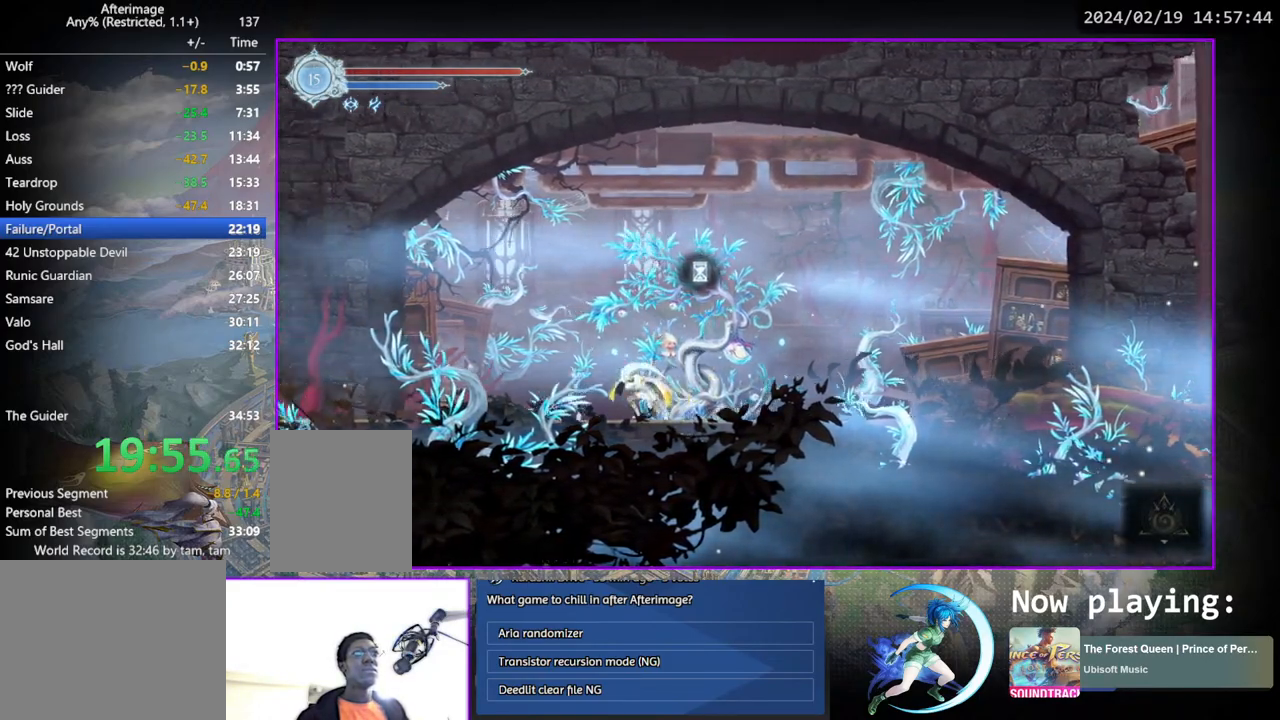
{"buttons": ["DPAD_DOWN", "DPAD_LEFT"], "left_stick": "center", "right_stick": "center", "events": [[50, "DPAD_DOWN", "down"], [83, "DPAD_LEFT", "up"], [200, "DPAD_DOWN", "up"], [333, "DPAD_LEFT", "down"], [500, "DPAD_DOWN", "down"]]}
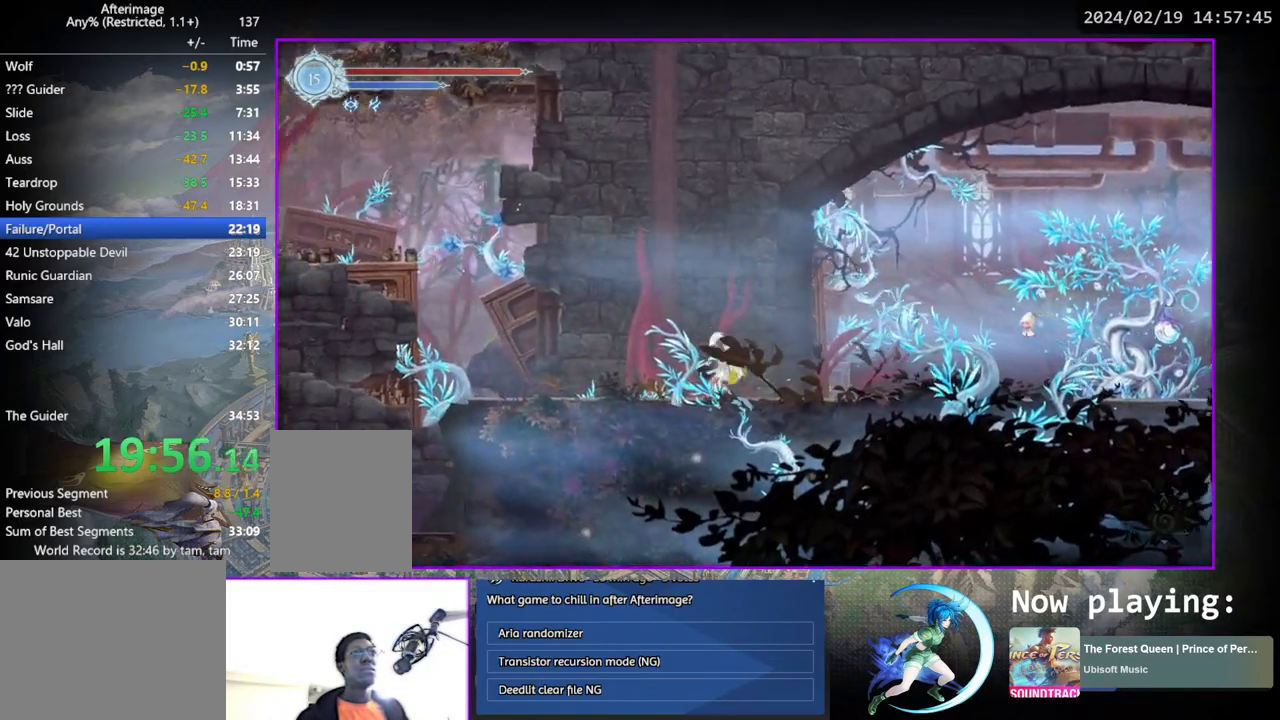
{"buttons": ["DPAD_LEFT"], "left_stick": "center", "right_stick": "center", "events": [[33, "DPAD_LEFT", "up"], [183, "DPAD_DOWN", "up"], [267, "DPAD_LEFT", "down"]]}
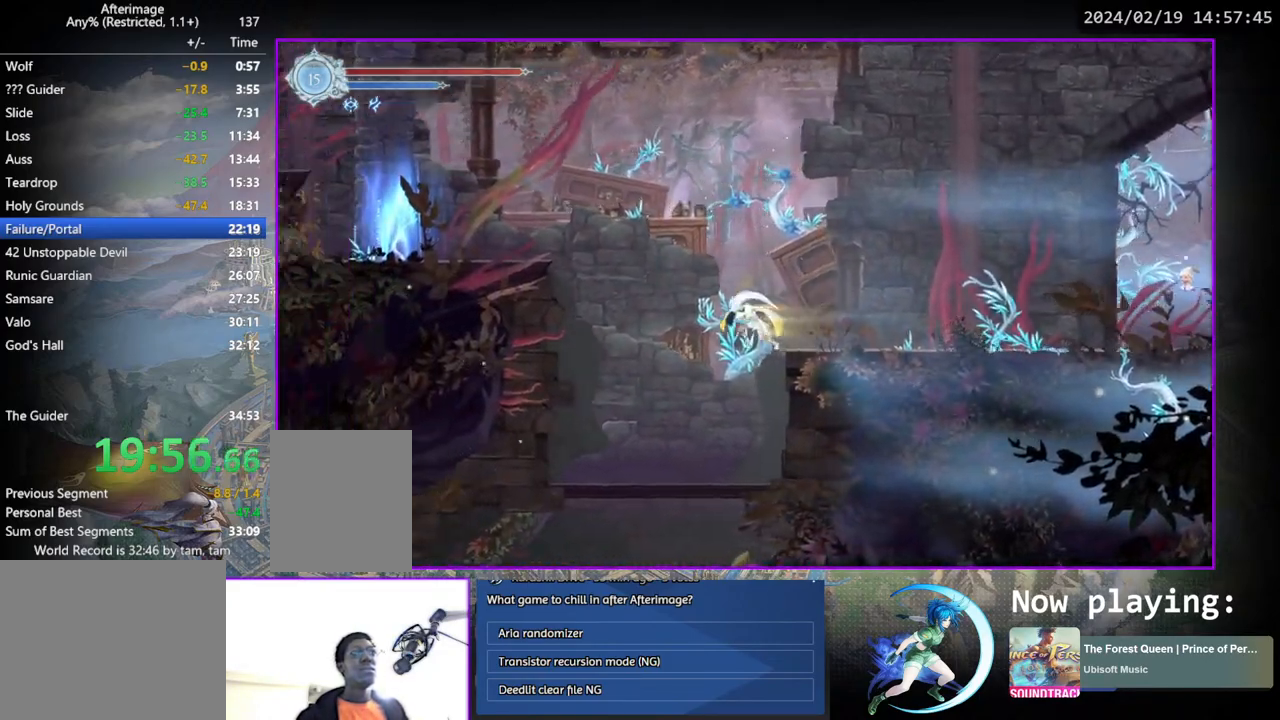
{"buttons": ["CROSS", "DPAD_DOWN"], "left_stick": "center", "right_stick": "center", "events": [[83, "DPAD_DOWN", "down"], [133, "DPAD_LEFT", "up"], [150, "CROSS", "down"], [267, "CROSS", "up"], [417, "CROSS", "down"]]}